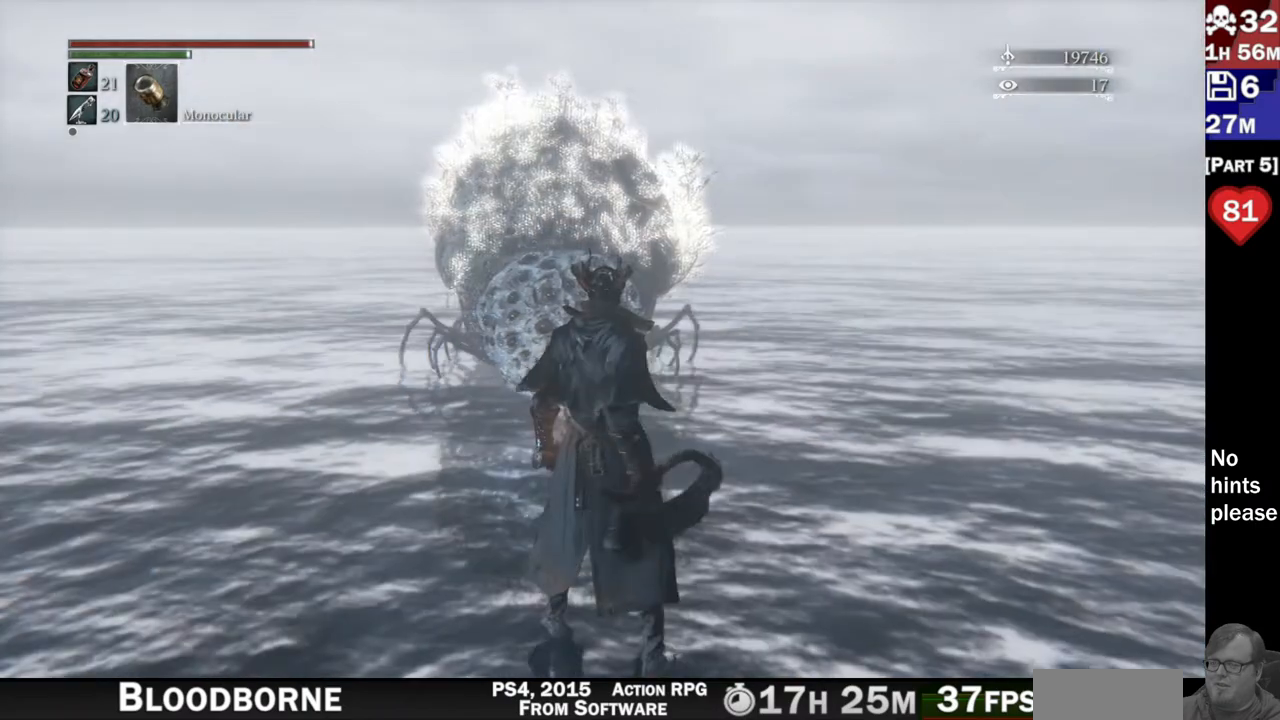
Gameplay with a controller (PlayStation layout); each line is a JSON object with the inputs held at the frame after it (dt_ms = milliseconds from this image to that frame). "button_events" lists button changes between this image and that frame as [ms after this image, input, new state], when the widget could be followed in between (sticks are given only as held states). Not read: R3 SELECT START.
{"dt_ms": 500, "buttons": [], "left_stick": "center", "right_stick": "left", "button_events": []}
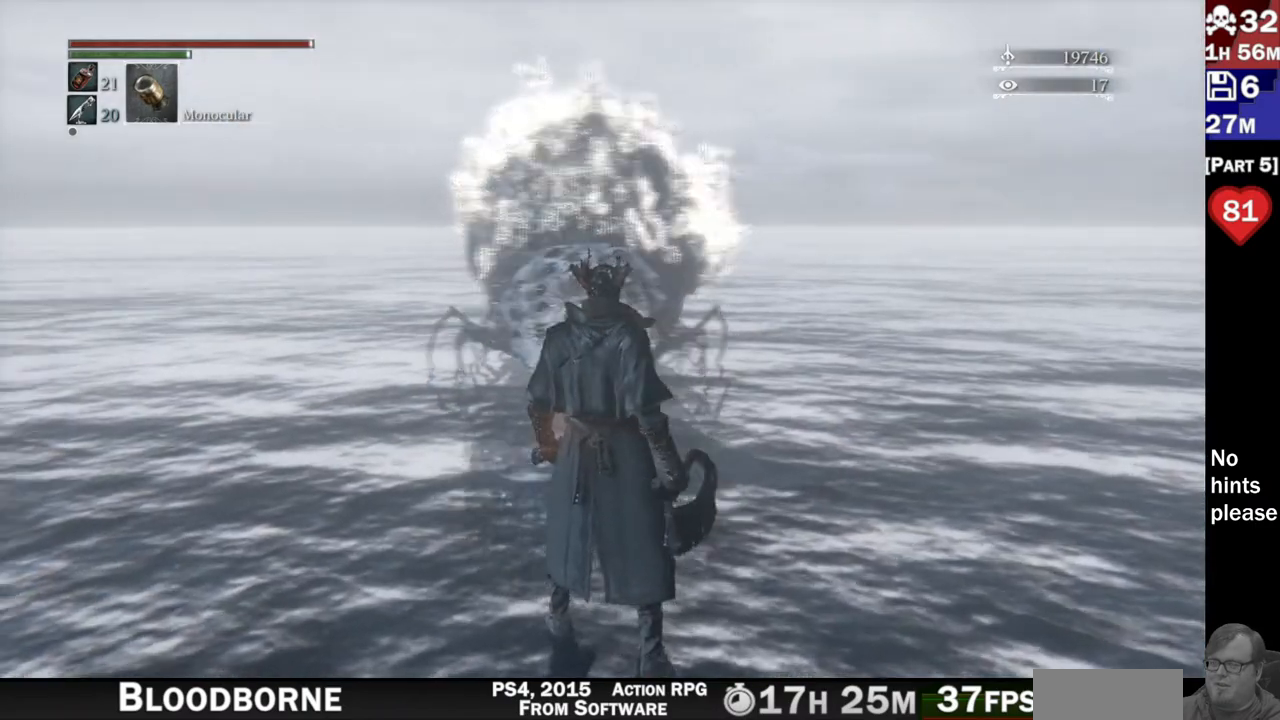
{"dt_ms": 500, "buttons": [], "left_stick": "center", "right_stick": "center"}
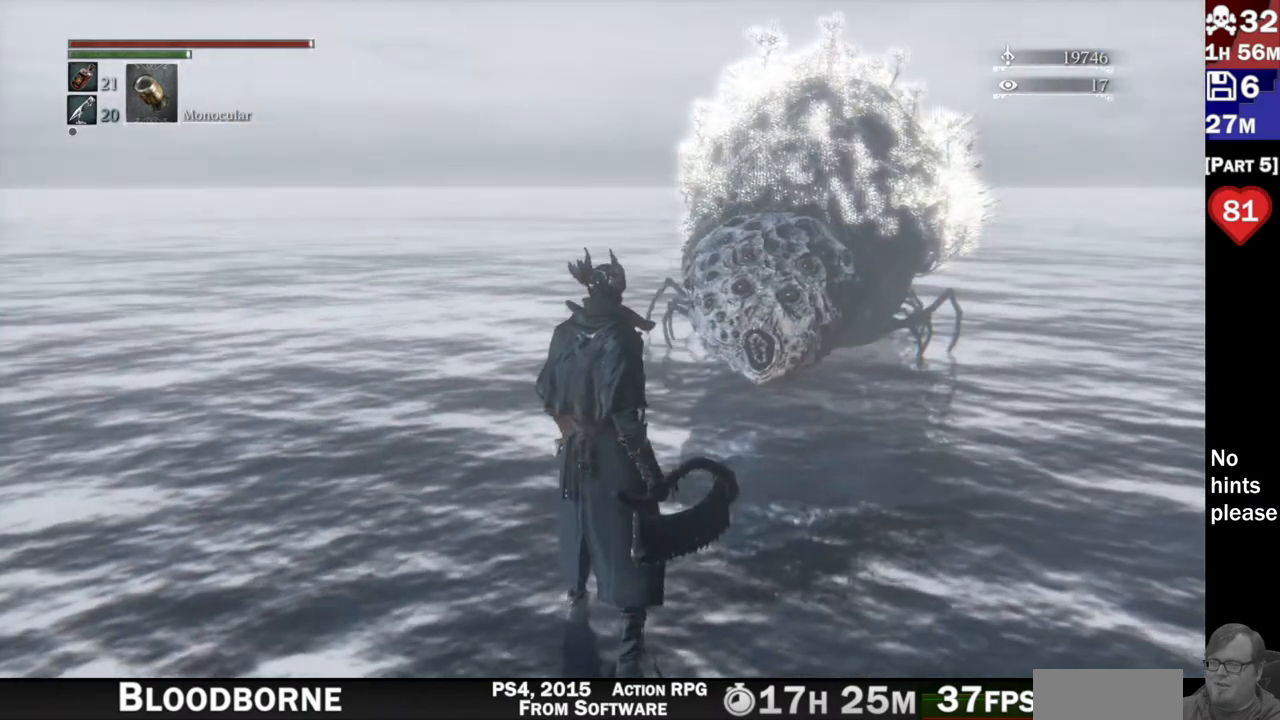
{"dt_ms": 500, "buttons": [], "left_stick": "up-right", "right_stick": "center", "button_events": []}
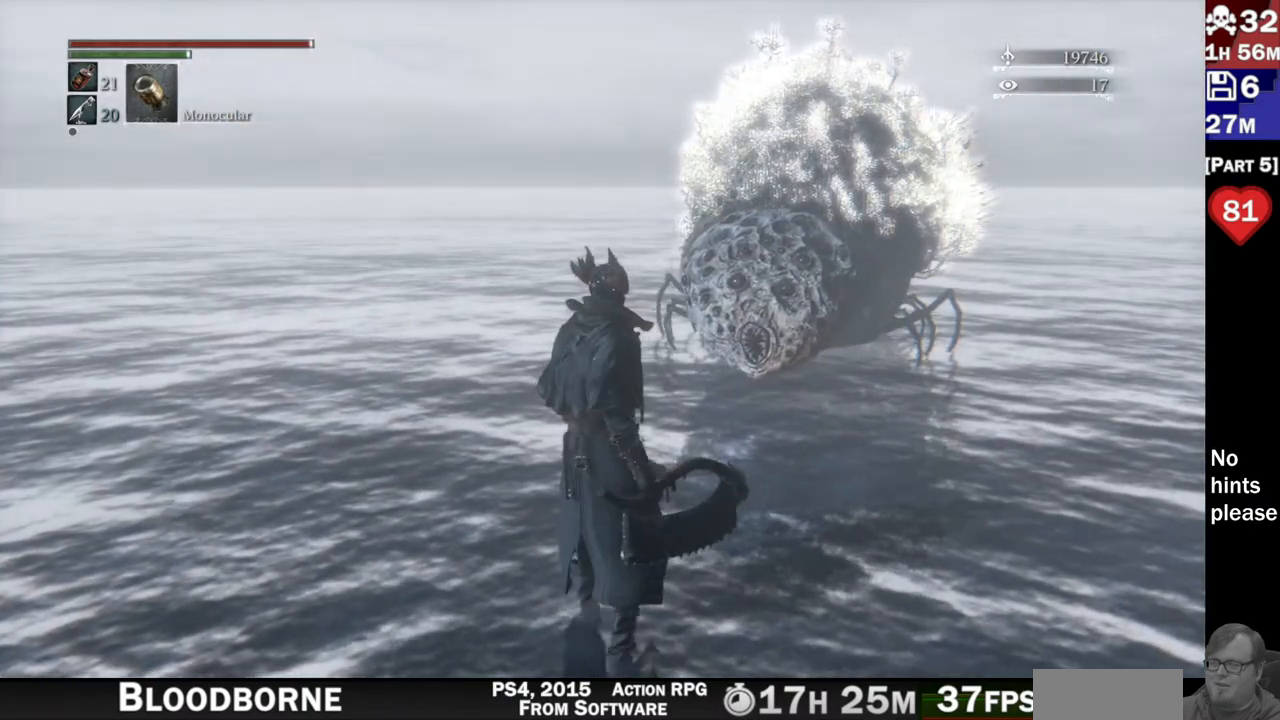
{"dt_ms": 500, "buttons": [], "left_stick": "up", "right_stick": "center", "button_events": []}
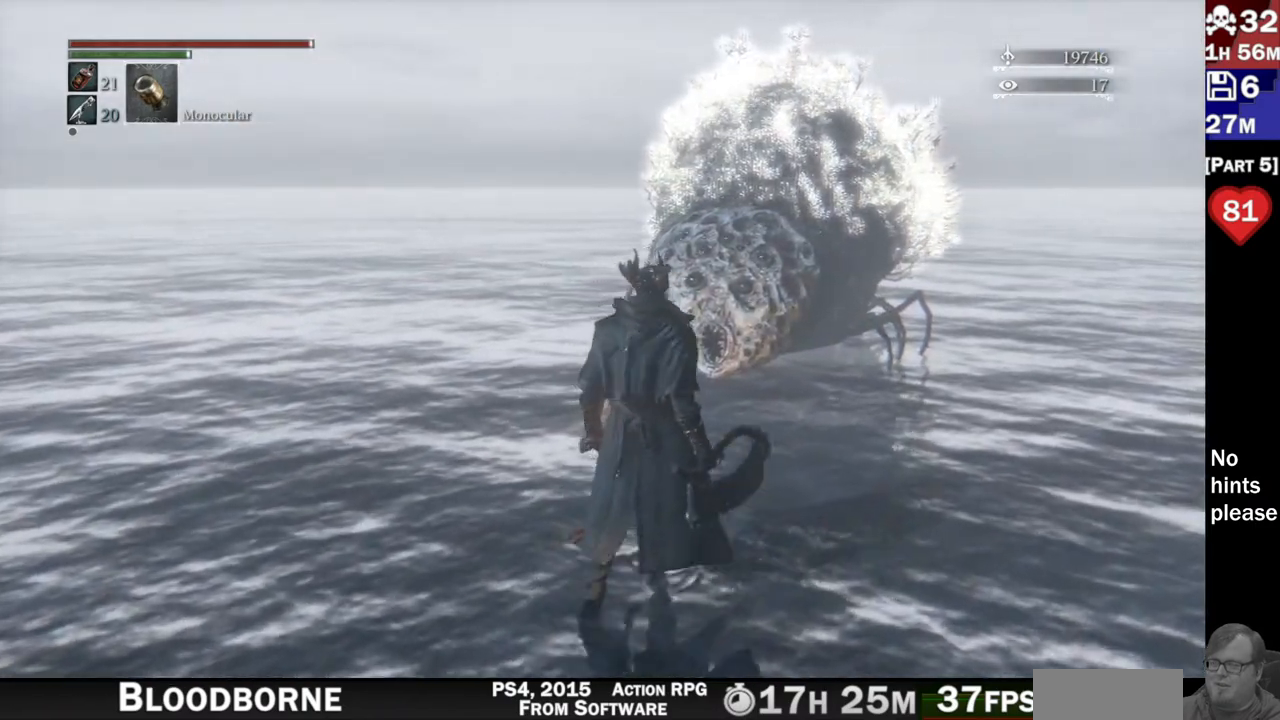
{"dt_ms": 500, "buttons": [], "left_stick": "up", "right_stick": "left", "button_events": []}
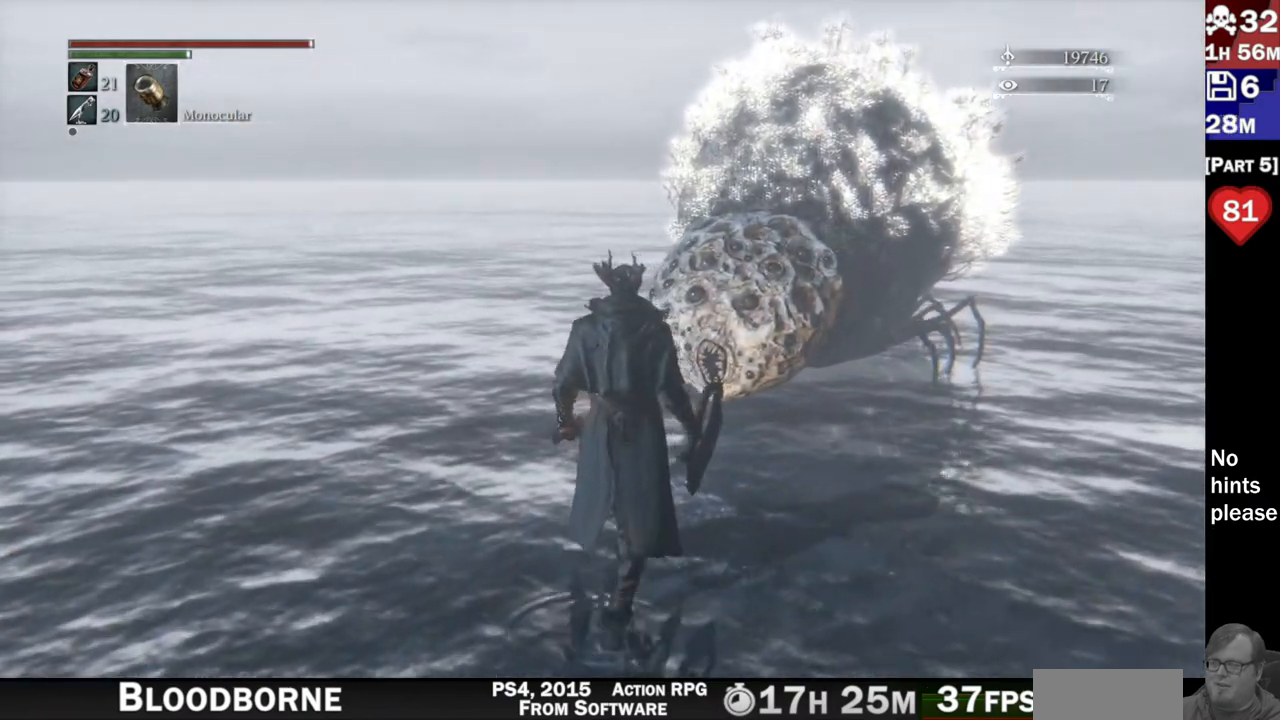
{"dt_ms": 500, "buttons": [], "left_stick": "center", "right_stick": "left", "button_events": []}
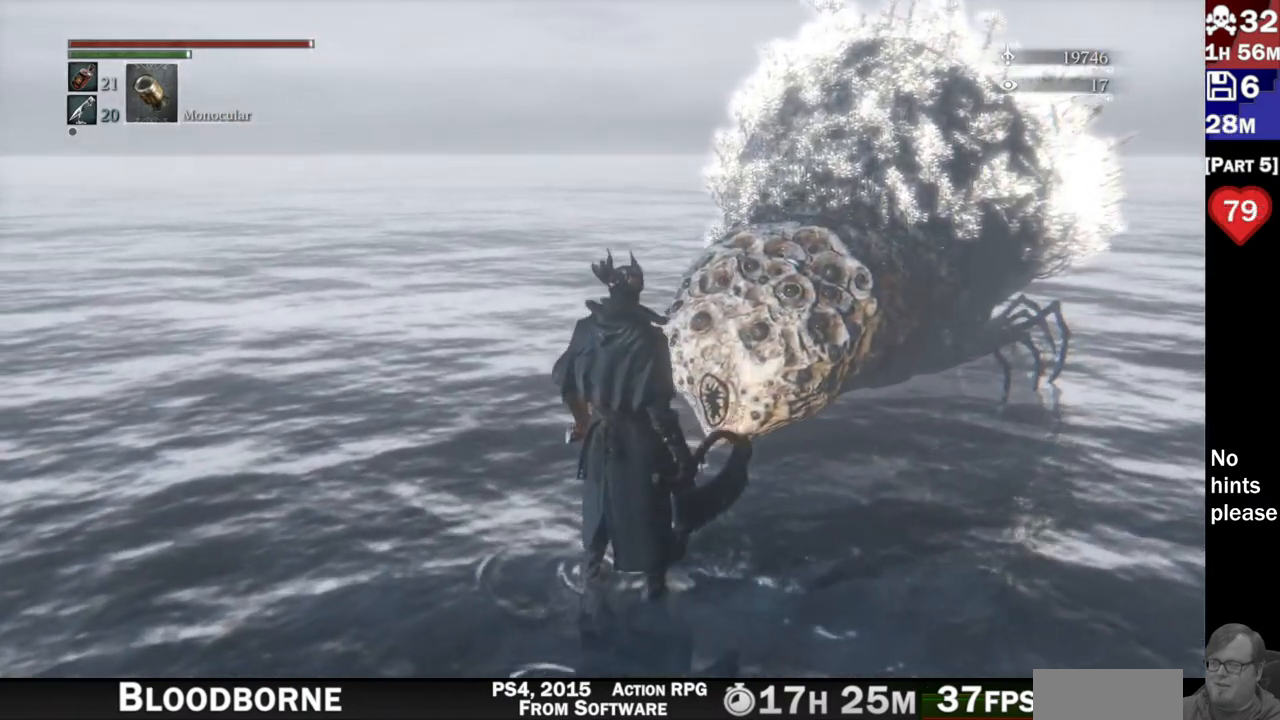
{"dt_ms": 500, "buttons": [], "left_stick": "center", "right_stick": "left", "button_events": []}
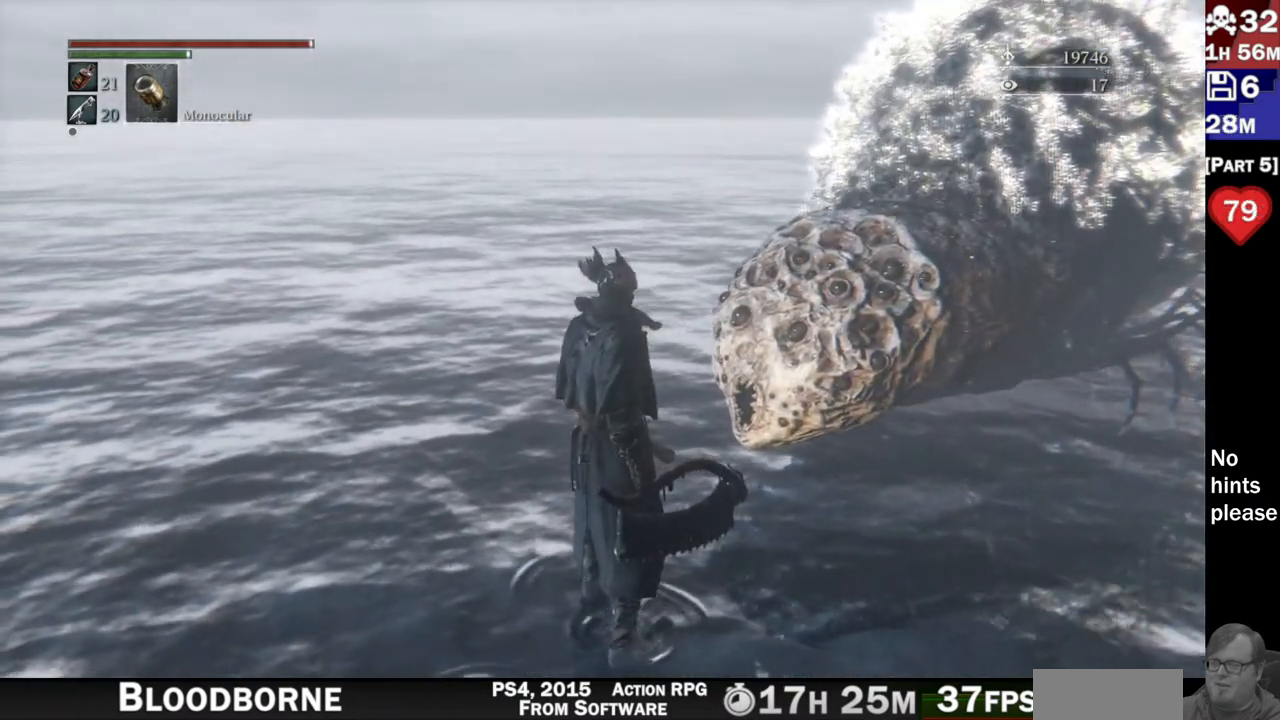
{"dt_ms": 500, "buttons": [], "left_stick": "up-right", "right_stick": "center", "button_events": []}
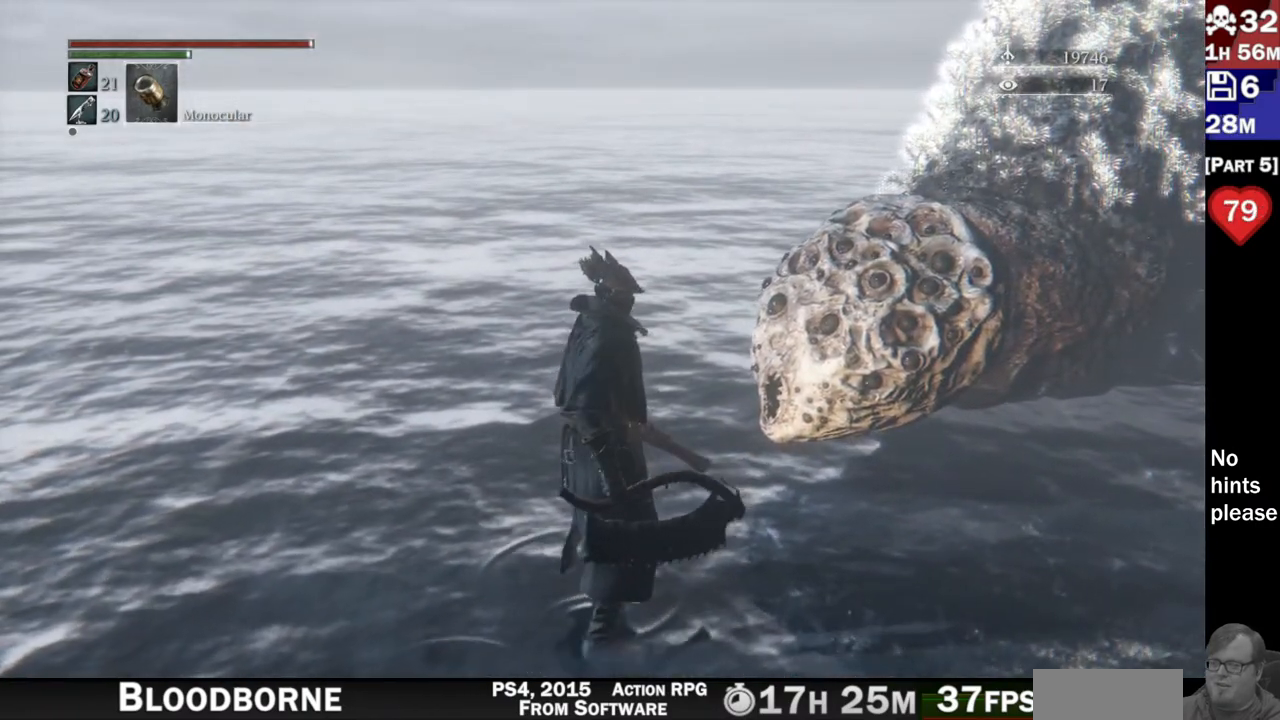
{"dt_ms": 500, "buttons": [], "left_stick": "up-right", "right_stick": "center", "button_events": []}
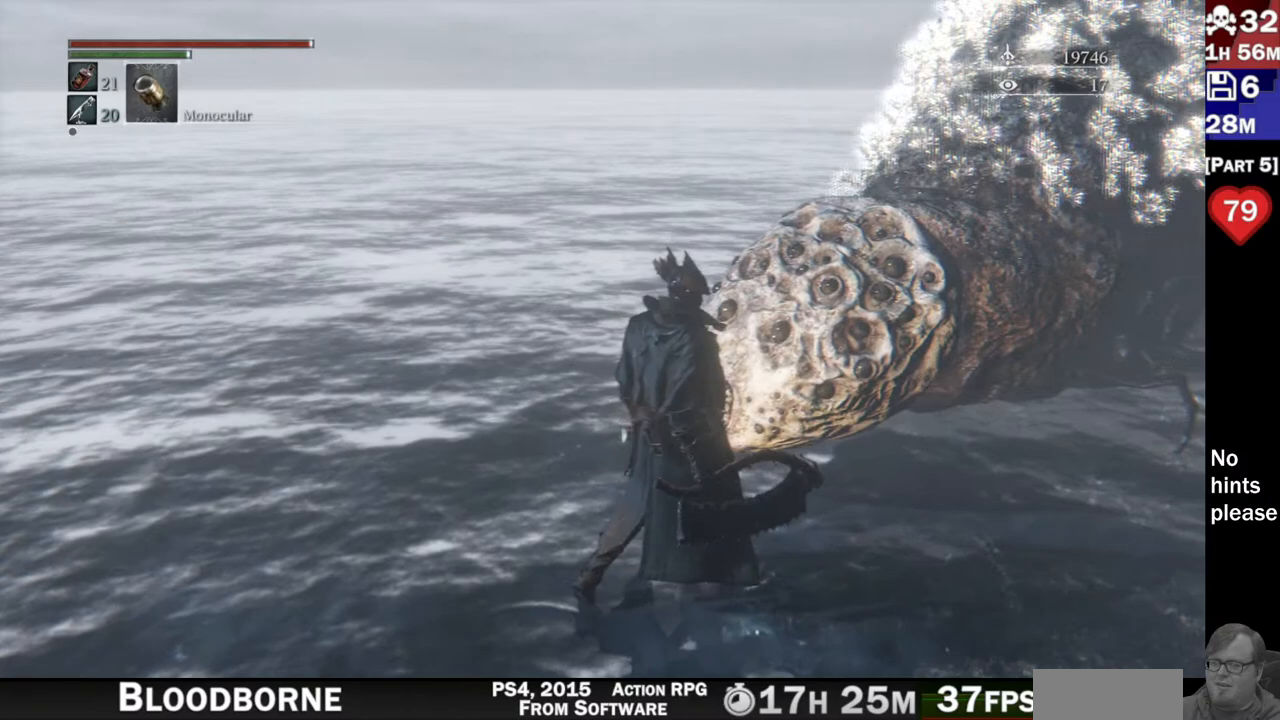
{"dt_ms": 1000, "buttons": [], "left_stick": "up-right", "right_stick": "center", "button_events": []}
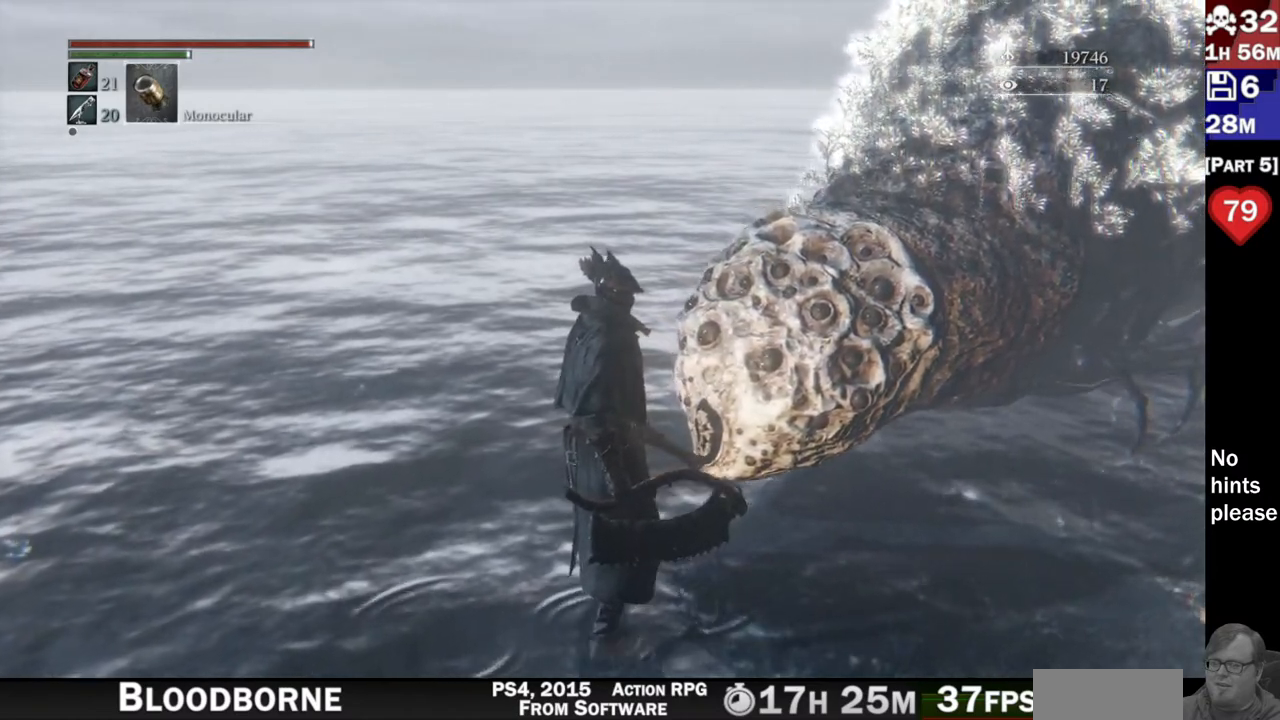
{"dt_ms": 500, "buttons": [], "left_stick": "center", "right_stick": "right", "button_events": []}